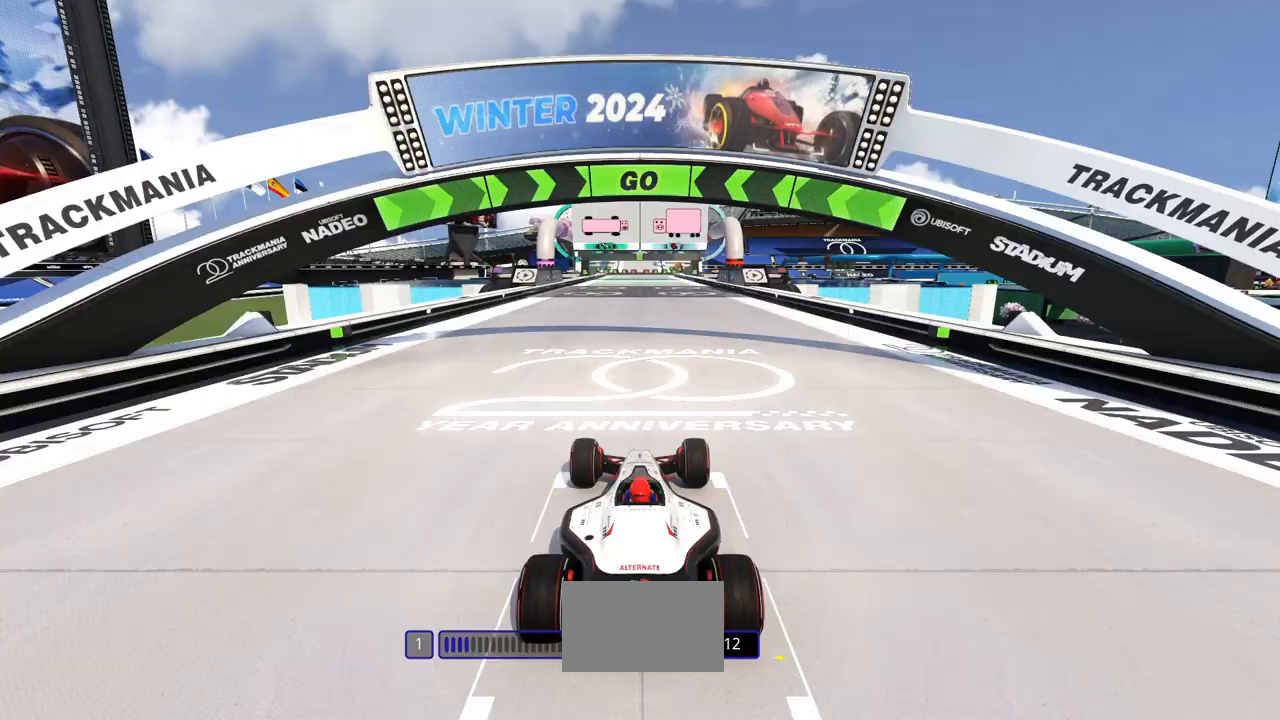
Gameplay with keyboard; each line is a JSON object with the keys held at the frame after it. "events" lists presses ("down") and releases ("up") of "down", "left", "right" and "up" between this image and that frame as [ms after this image, input, new state], when the widget could be followed in between. No other keys are recorded. Mouse input is not recorded.
{"keys": ["up"], "events": []}
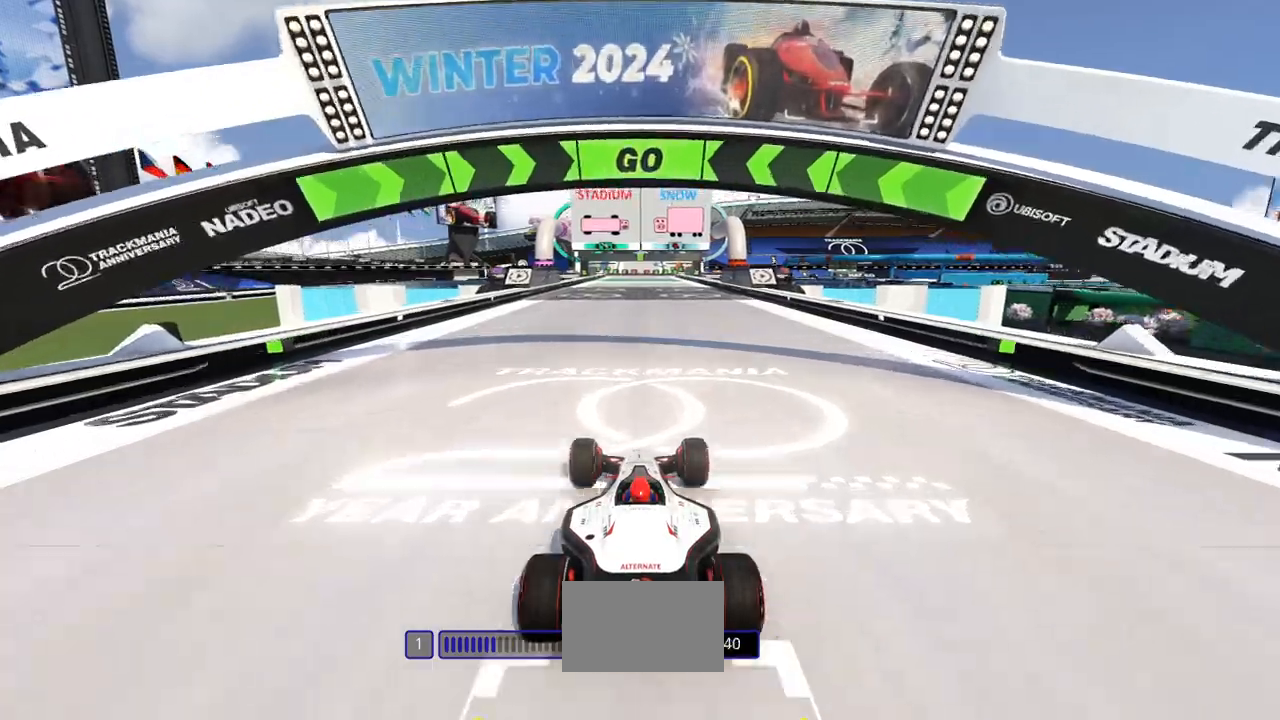
{"keys": ["up"], "events": []}
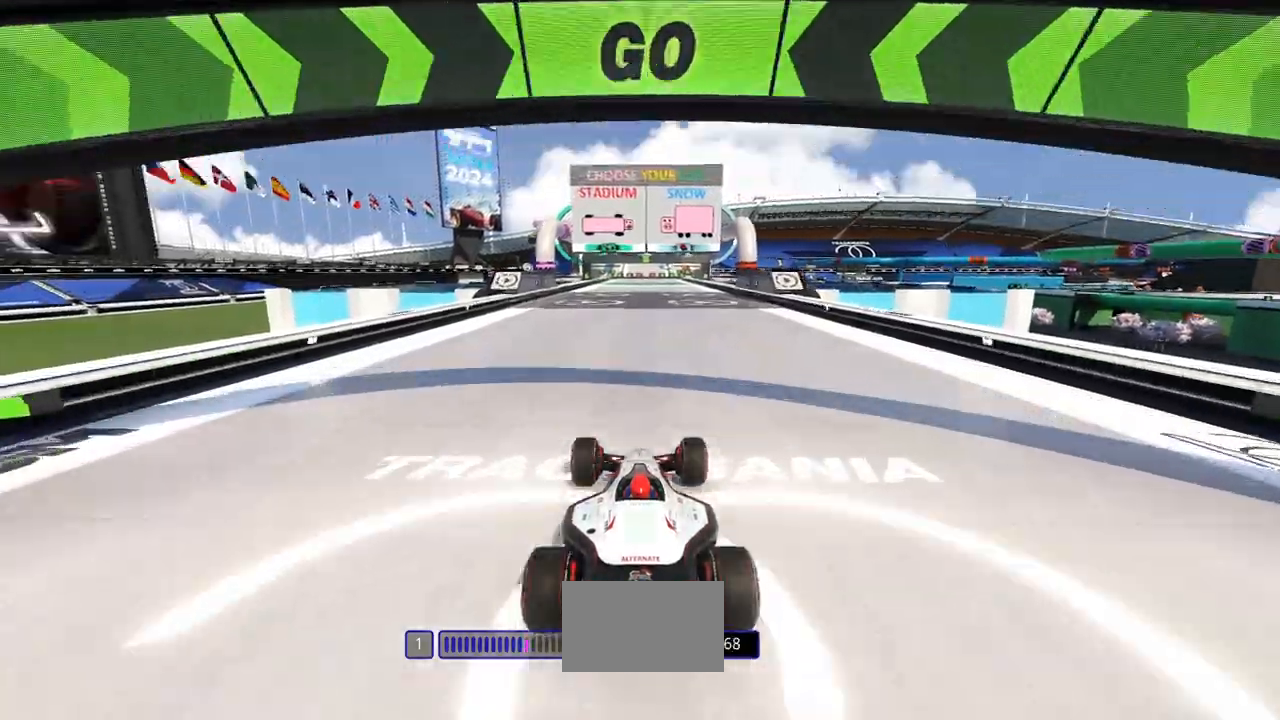
{"keys": ["up"], "events": []}
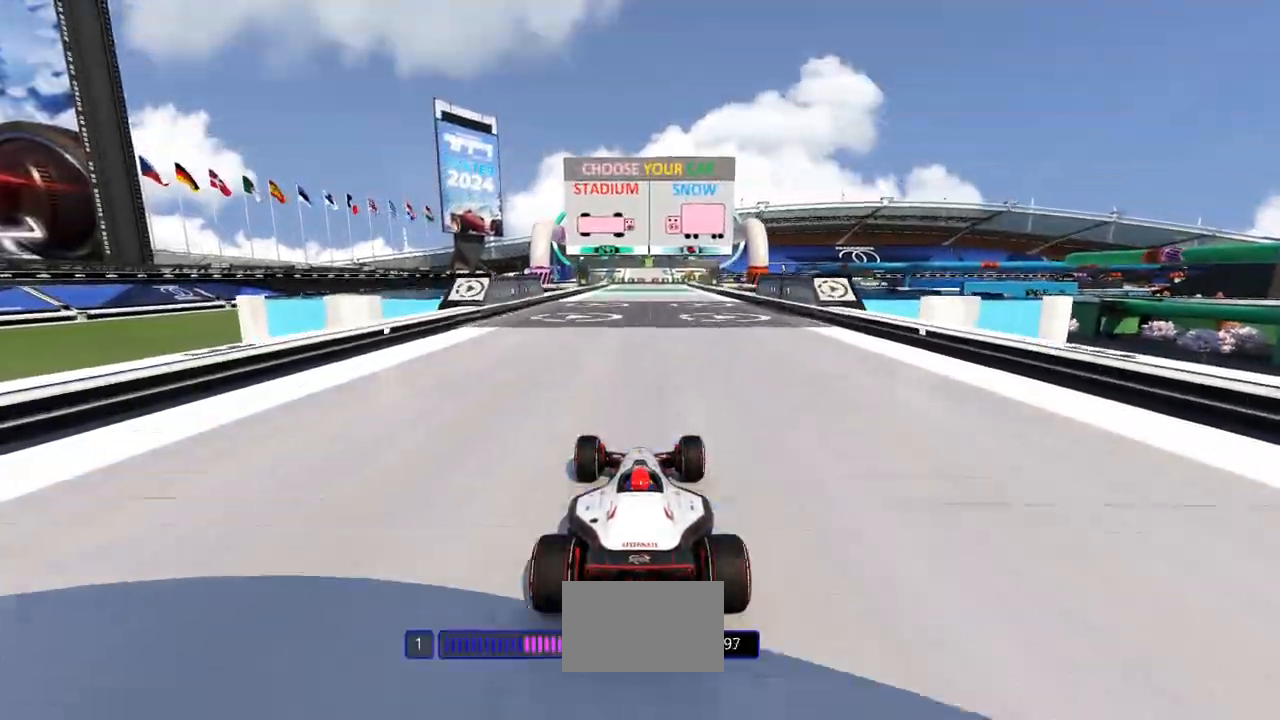
{"keys": ["up"], "events": []}
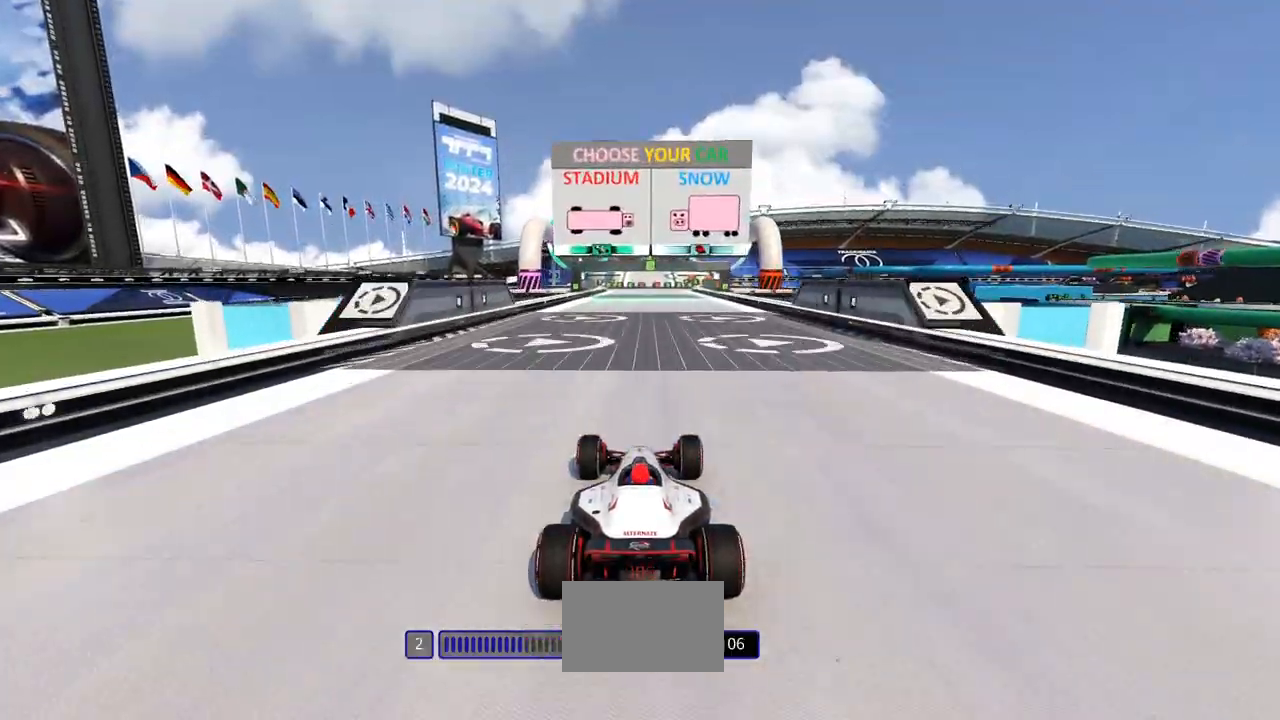
{"keys": ["up"], "events": []}
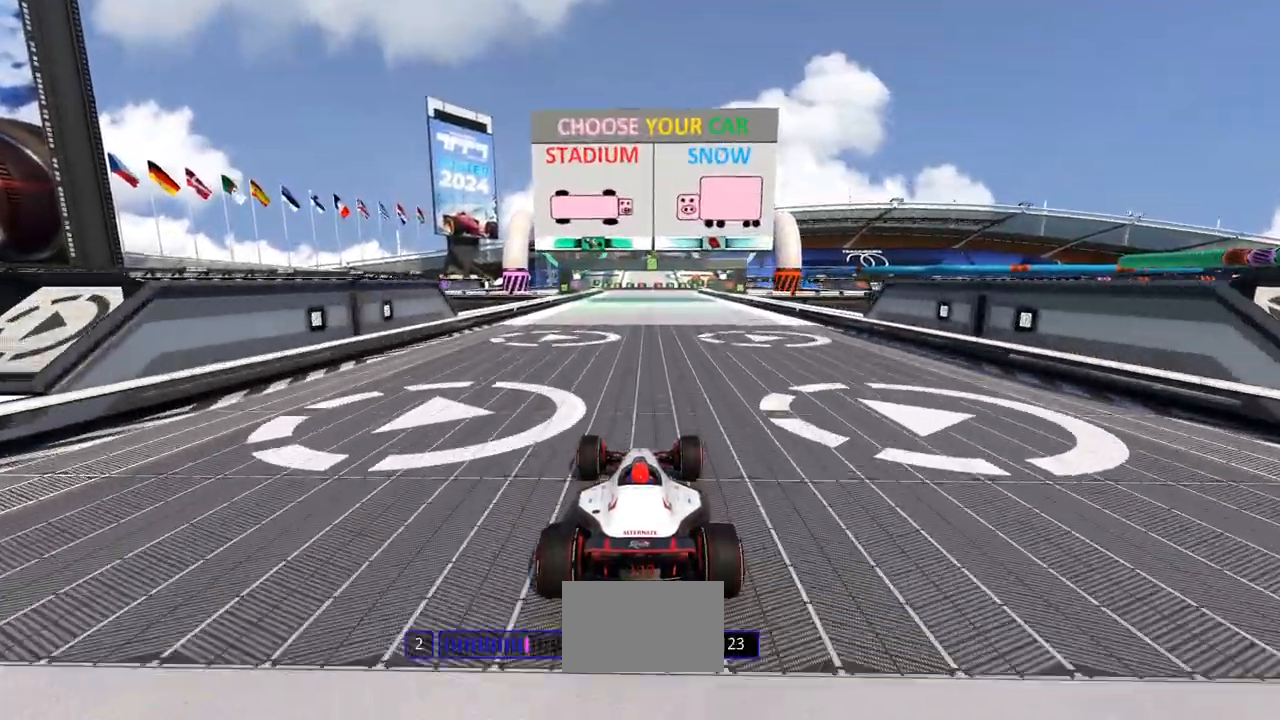
{"keys": ["up"], "events": []}
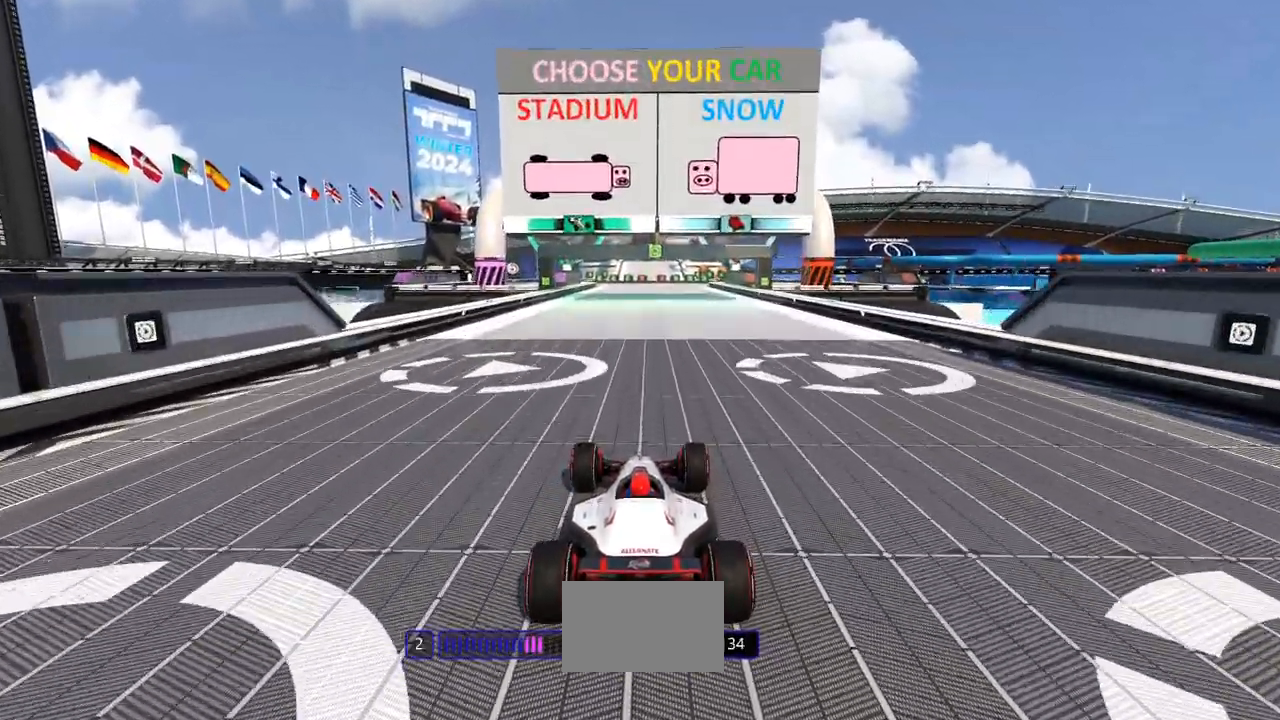
{"keys": ["up"], "events": []}
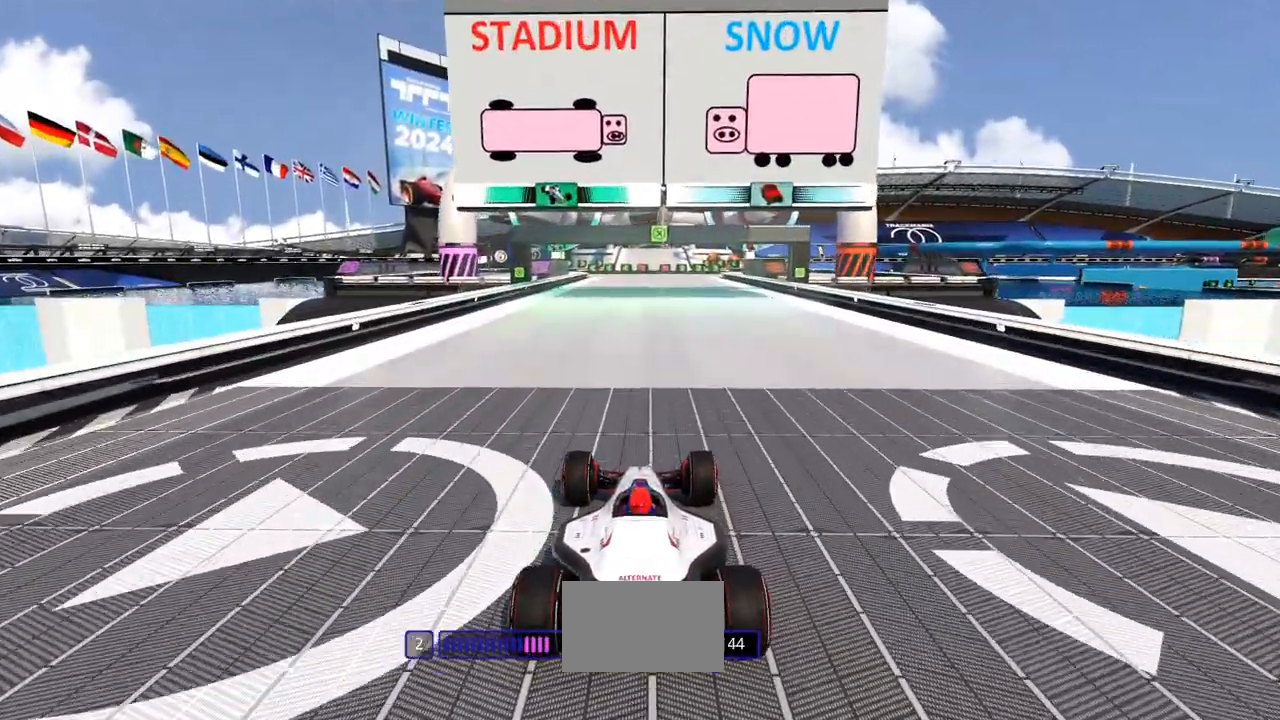
{"keys": ["up"], "events": []}
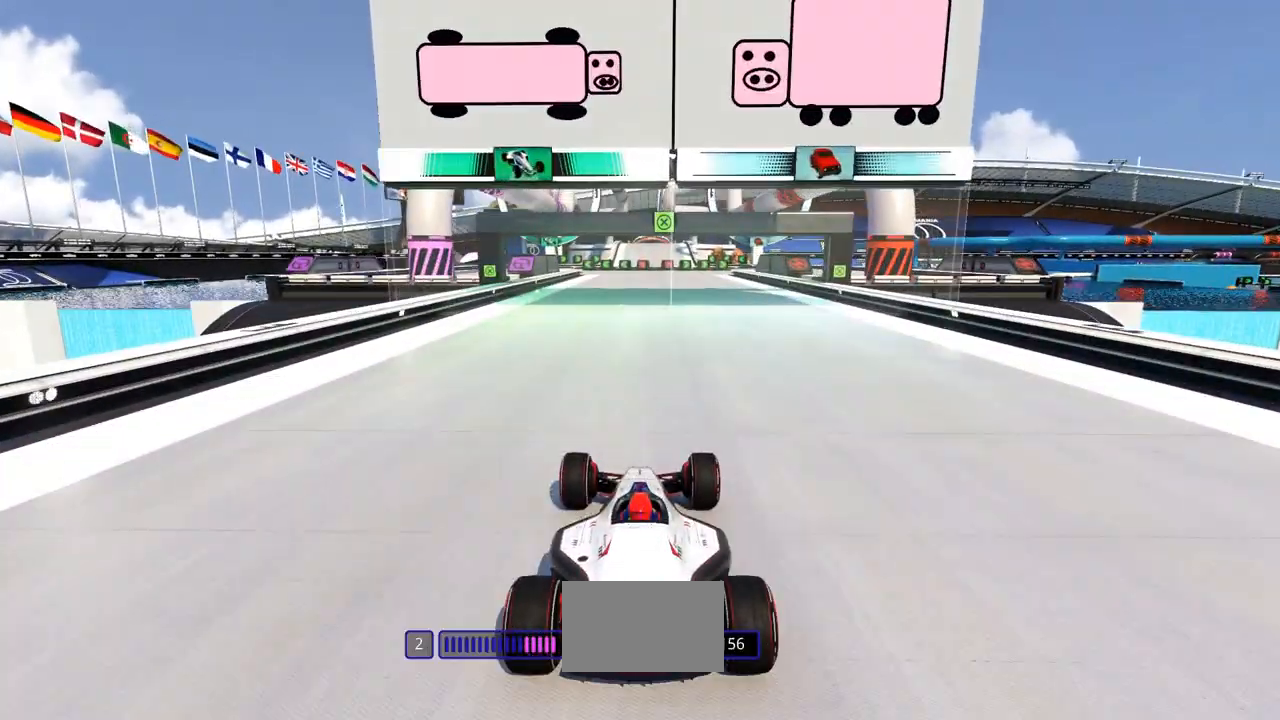
{"keys": ["up"], "events": []}
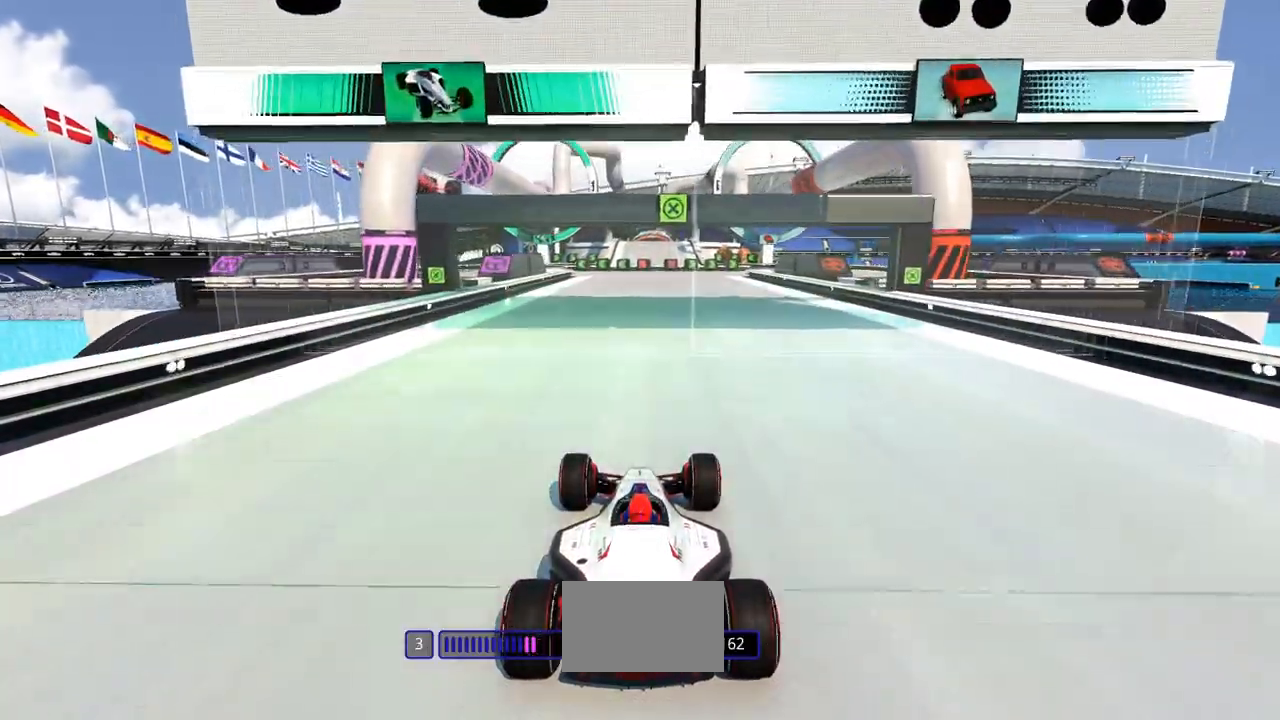
{"keys": ["up"], "events": []}
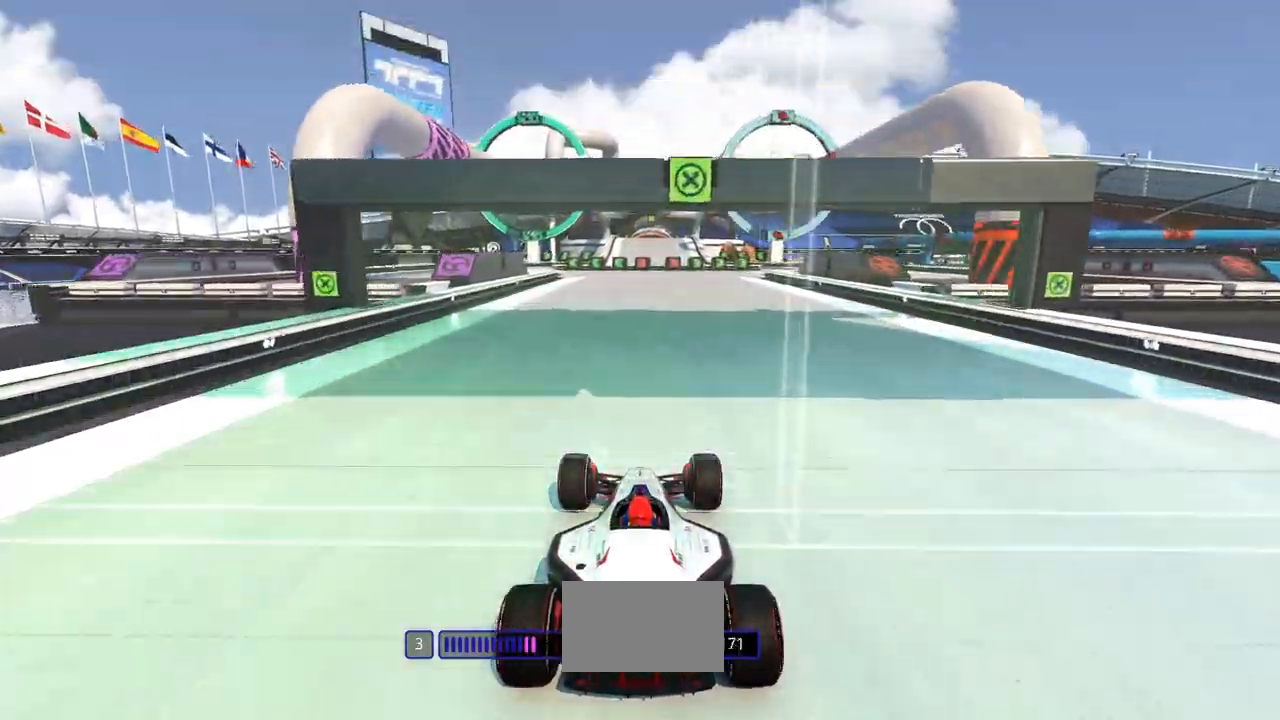
{"keys": ["up"], "events": []}
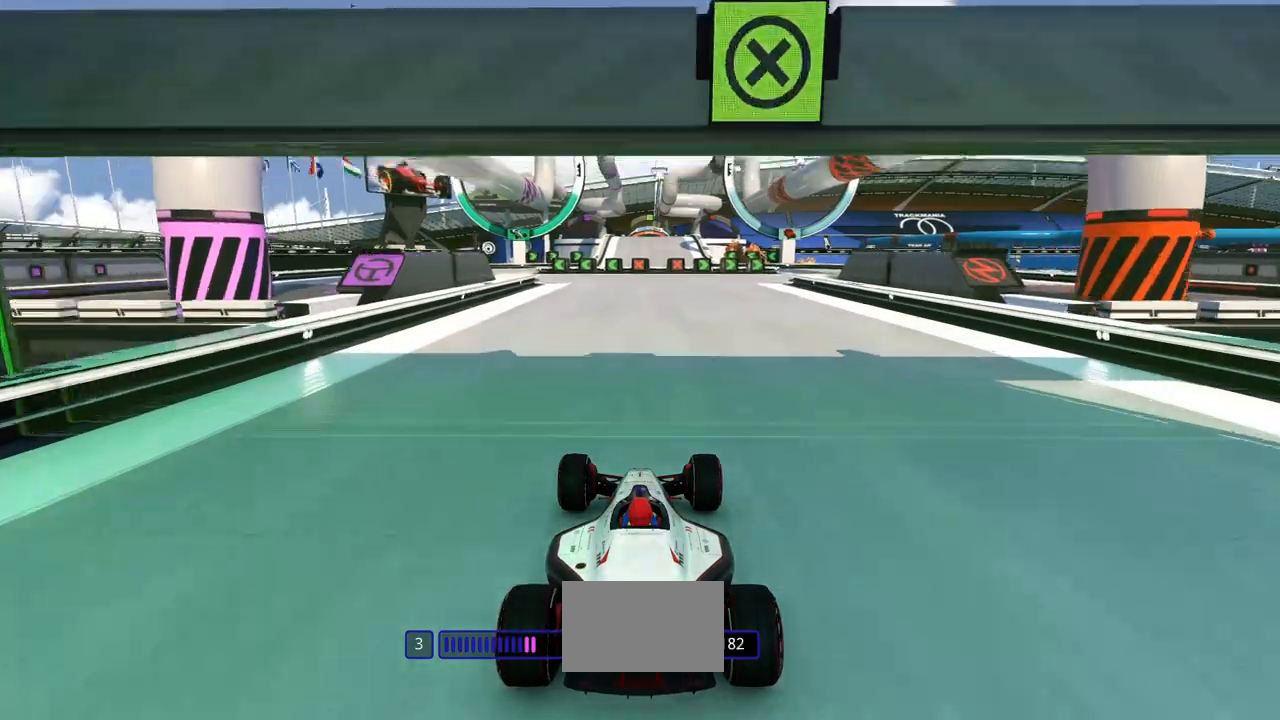
{"keys": ["right", "up"], "events": [[167, "right", "down"]]}
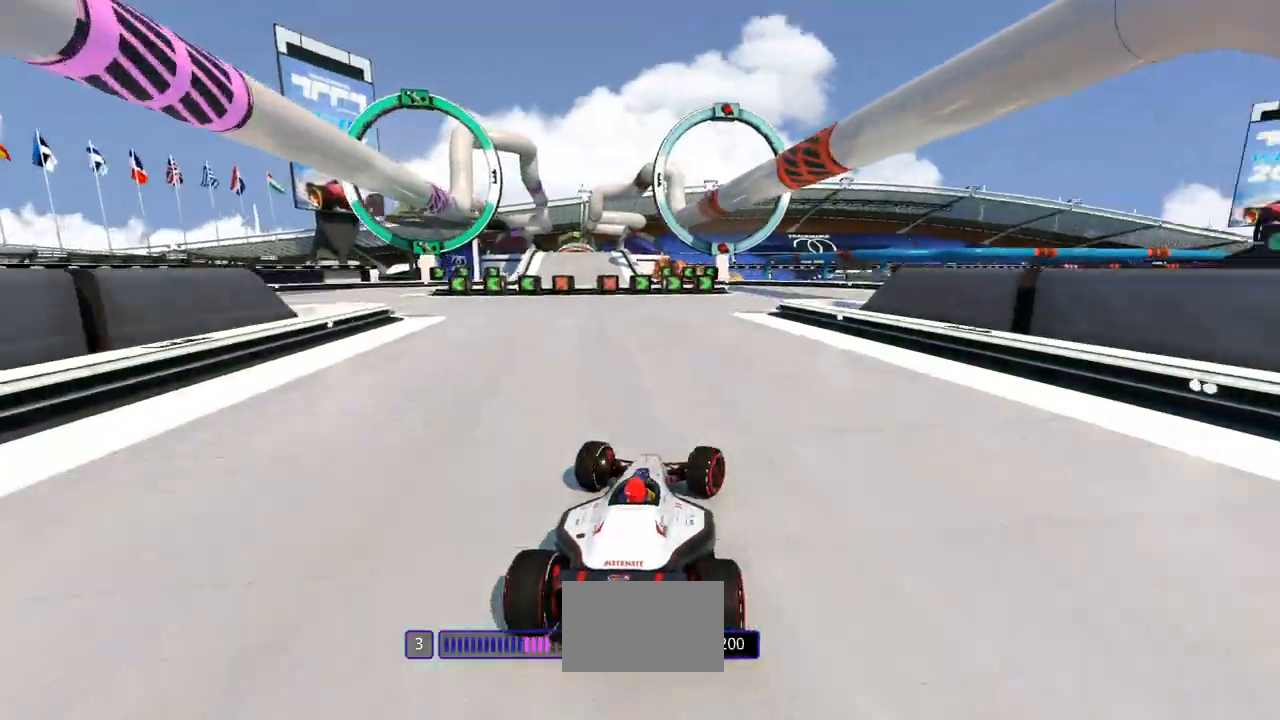
{"keys": ["left", "up"], "events": [[167, "right", "up"], [333, "left", "down"]]}
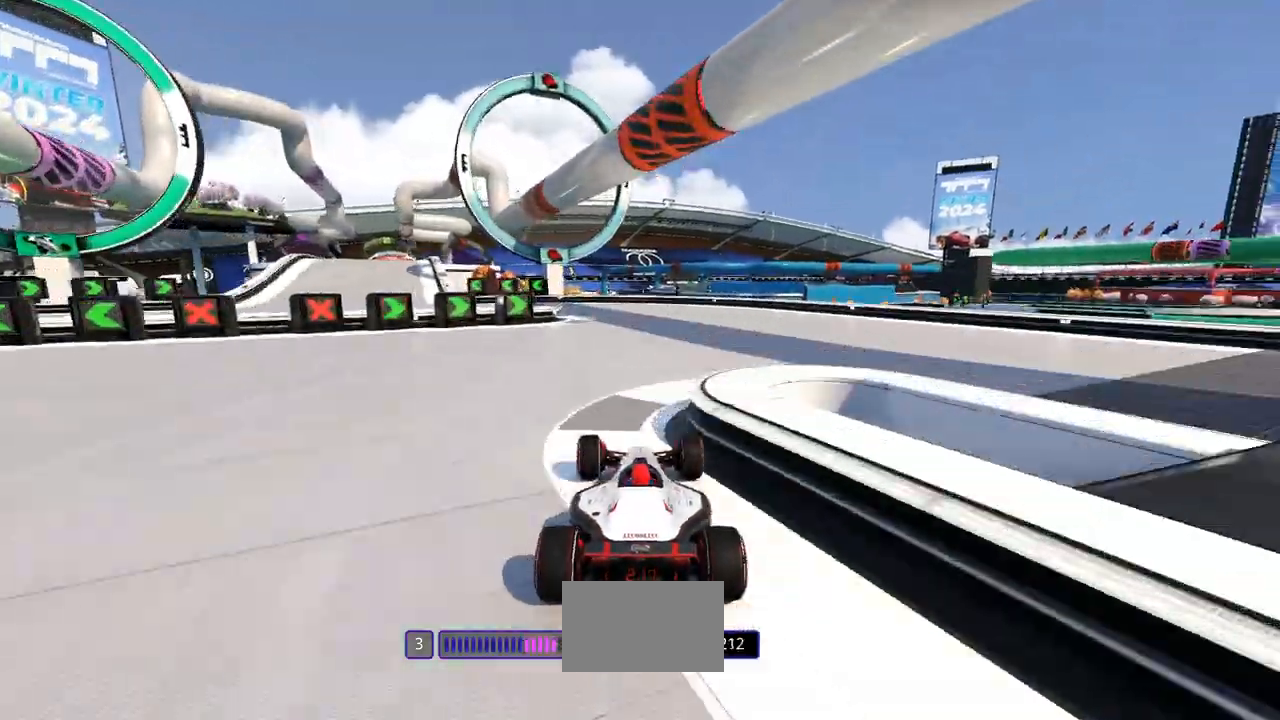
{"keys": ["left", "up"], "events": [[167, "down", "down"], [433, "down", "up"]]}
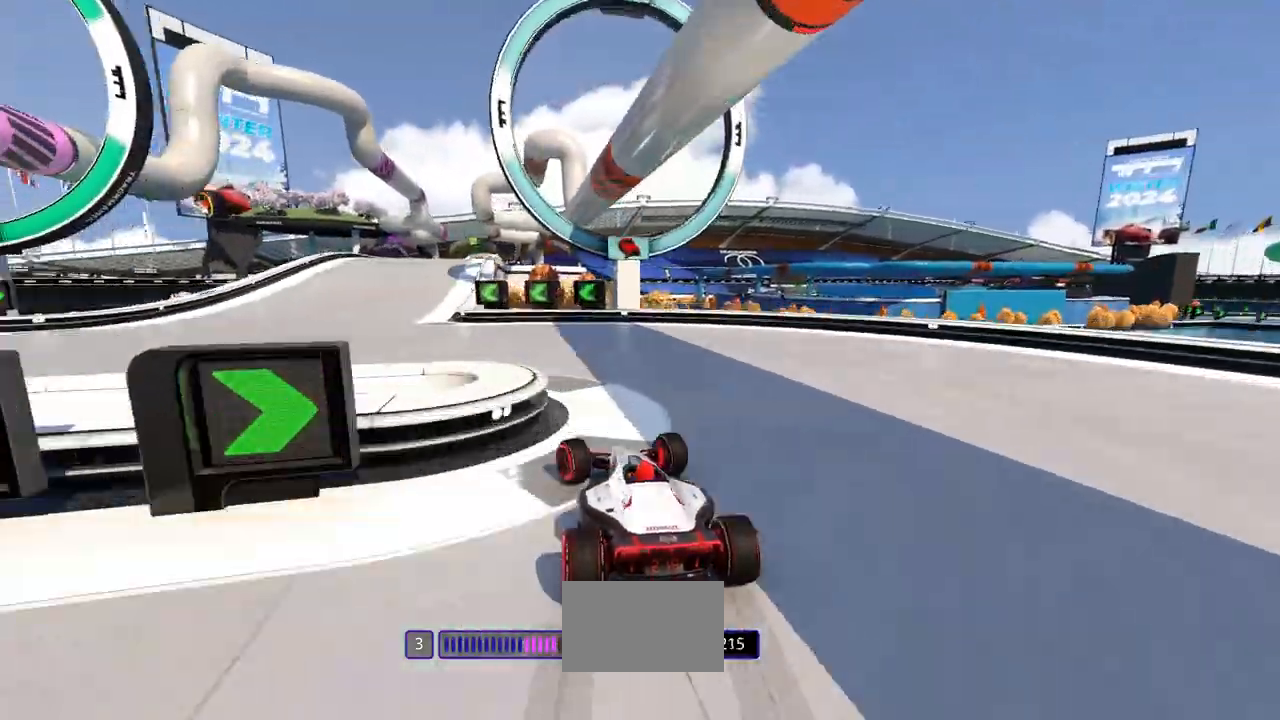
{"keys": ["right", "up"], "events": [[367, "left", "up"], [433, "right", "down"]]}
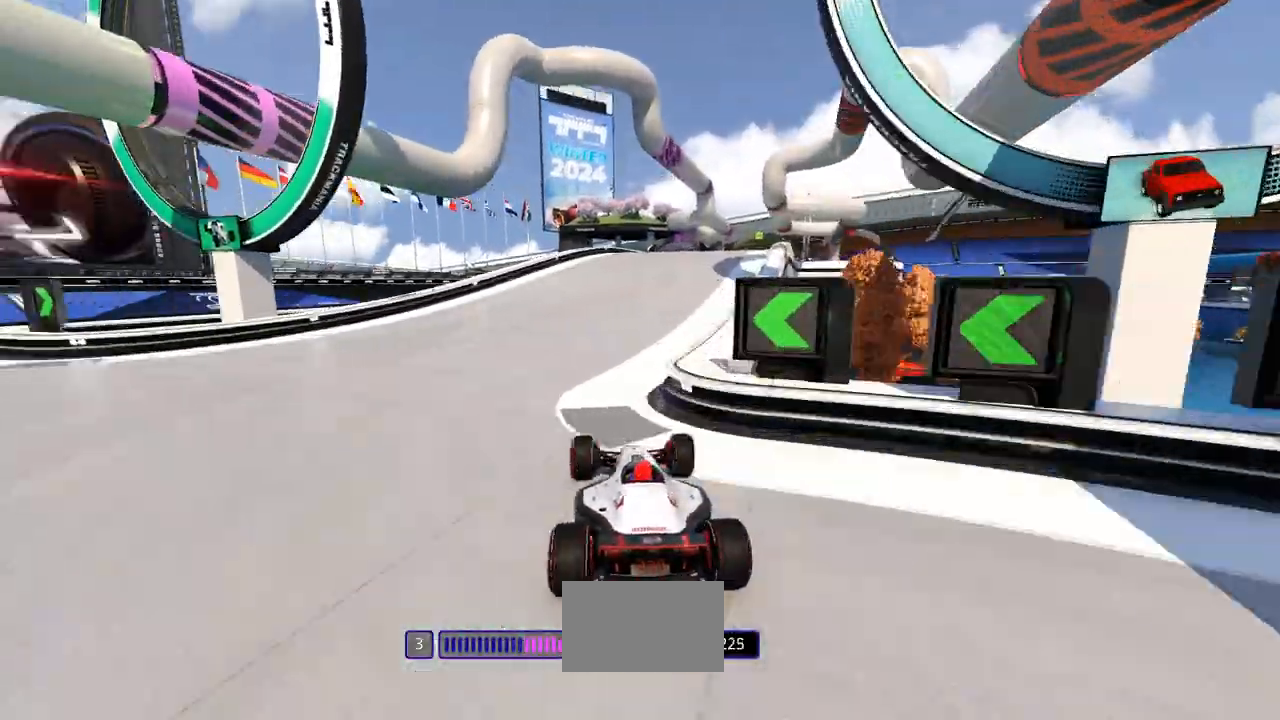
{"keys": ["up"], "events": [[267, "right", "up"]]}
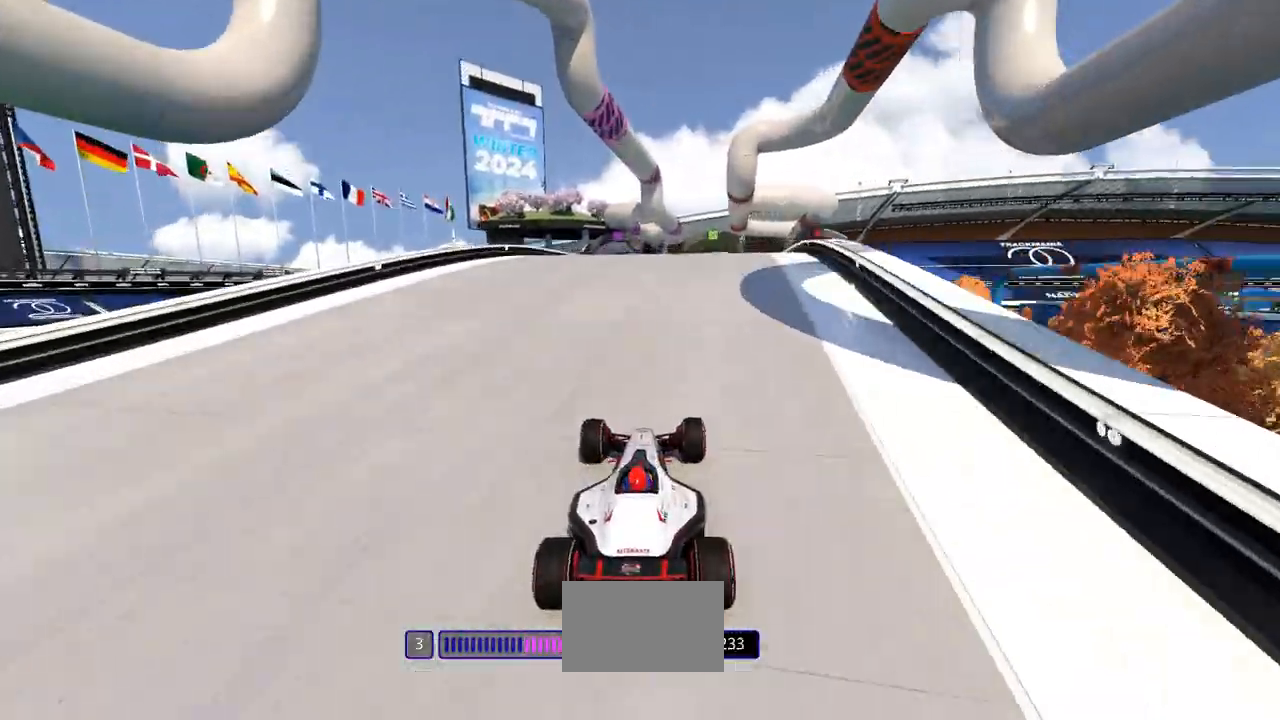
{"keys": ["up"], "events": []}
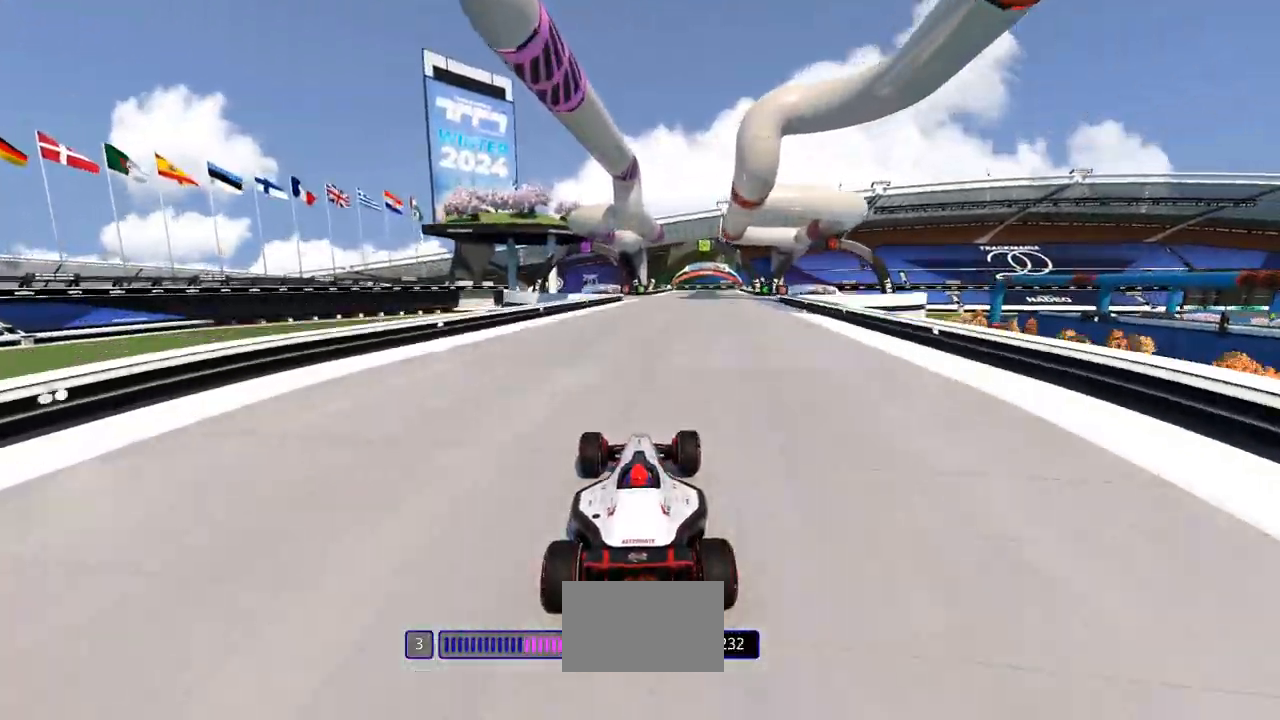
{"keys": ["up"], "events": []}
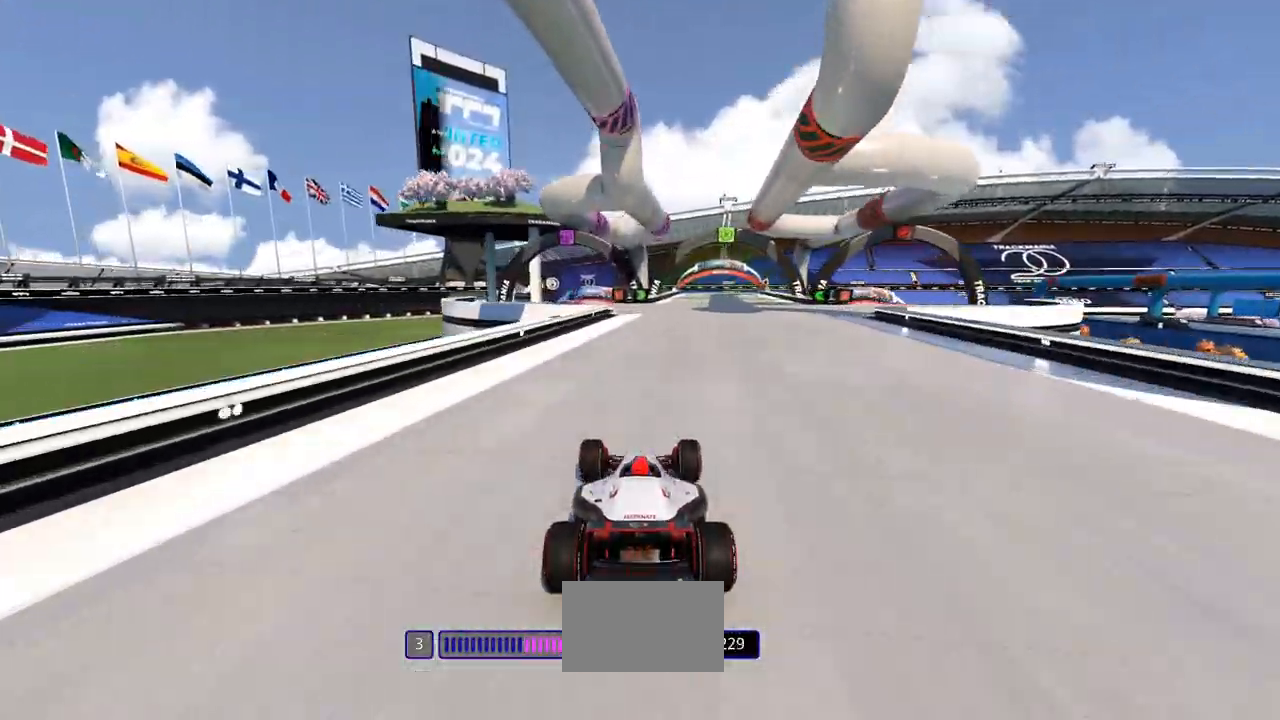
{"keys": ["up"], "events": [[267, "left", "down"], [467, "left", "up"]]}
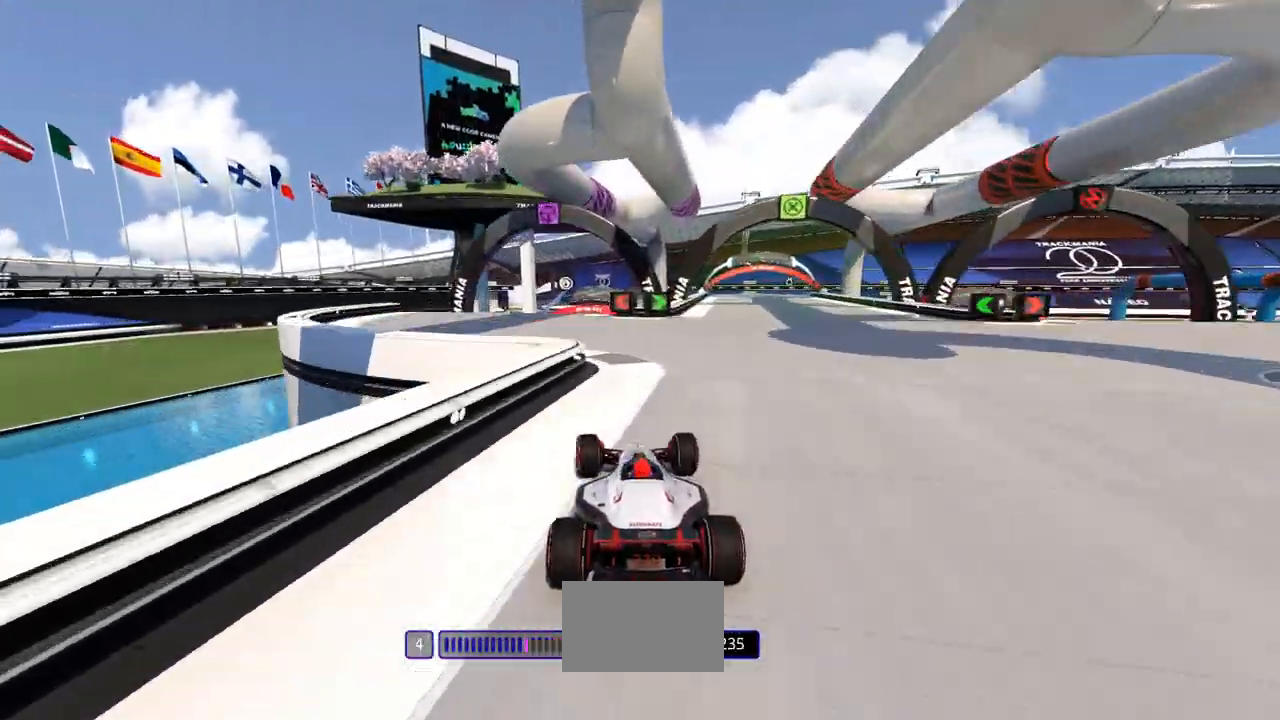
{"keys": ["right", "up"], "events": [[133, "left", "down"], [200, "left", "up"], [433, "right", "down"]]}
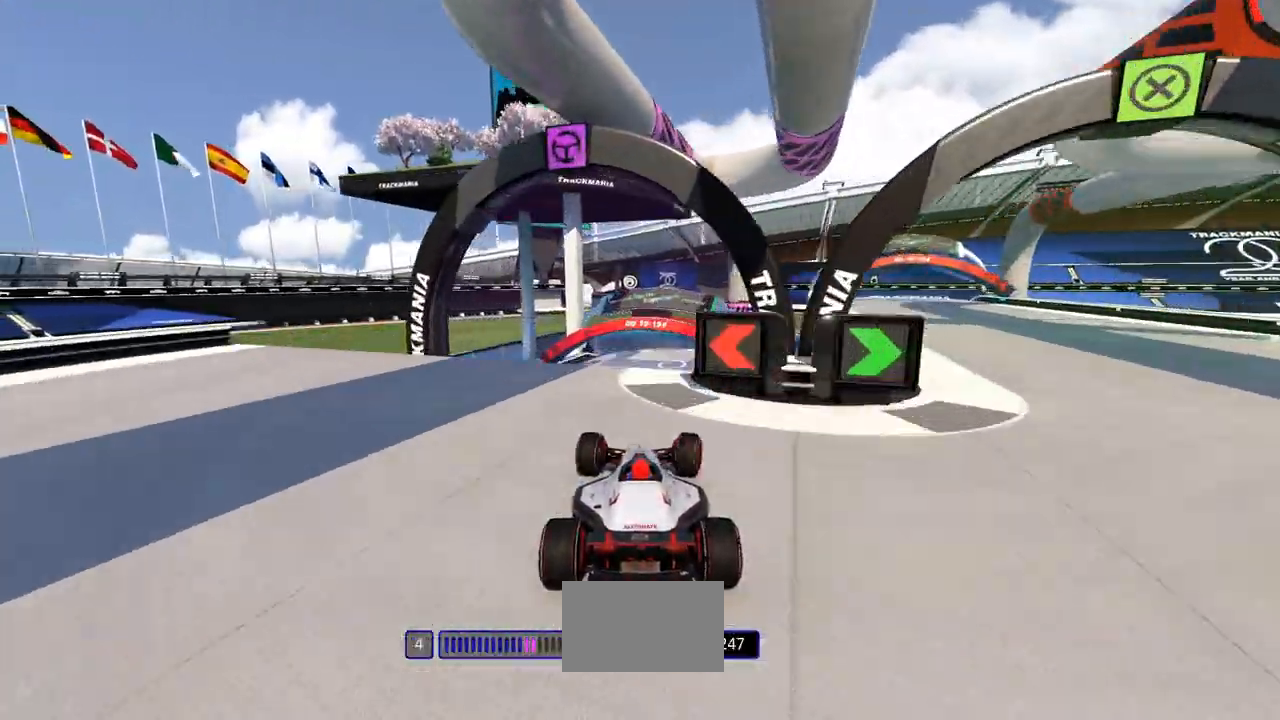
{"keys": ["up"], "events": [[67, "left", "down"], [67, "right", "up"], [133, "left", "up"], [233, "down", "down"], [267, "down", "up"]]}